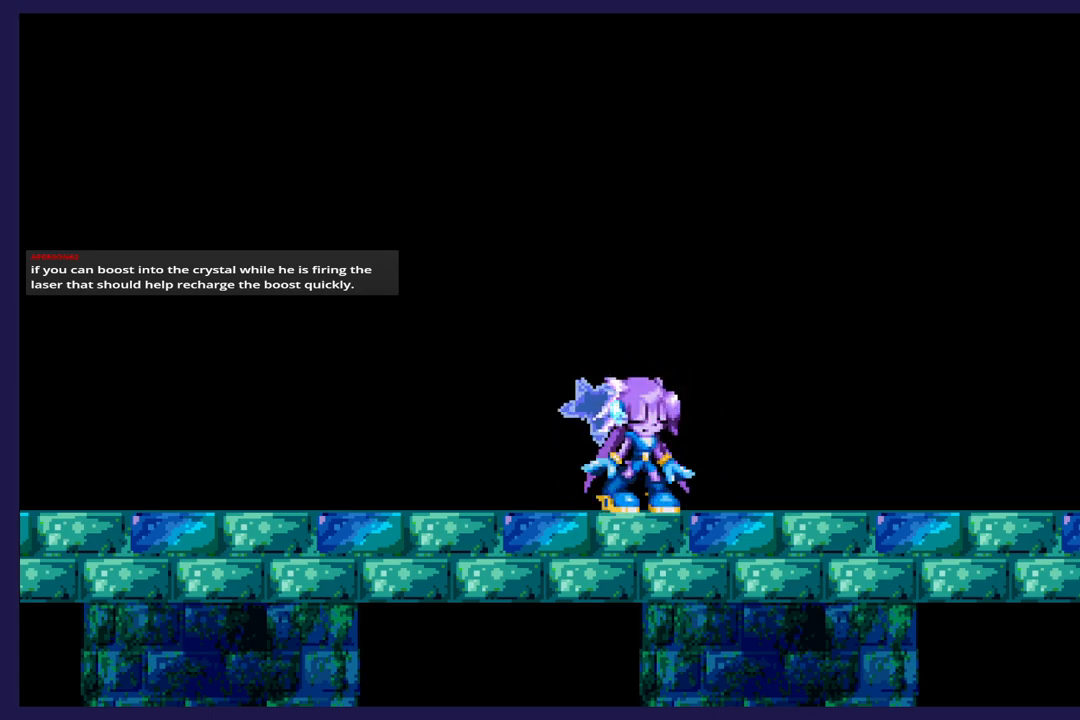
Gameplay with a controller (Xbox layout); each line is a JSON object with the inputs held at the frame after it. "events" lists button and stick changes between this image and that frame as [ms after this image, input, new state], when the widget could be followed in between. Not read: right_stick.
{"buttons": ["DPAD_RIGHT"], "left_stick": "center", "events": [[383, "DPAD_RIGHT", "down"]]}
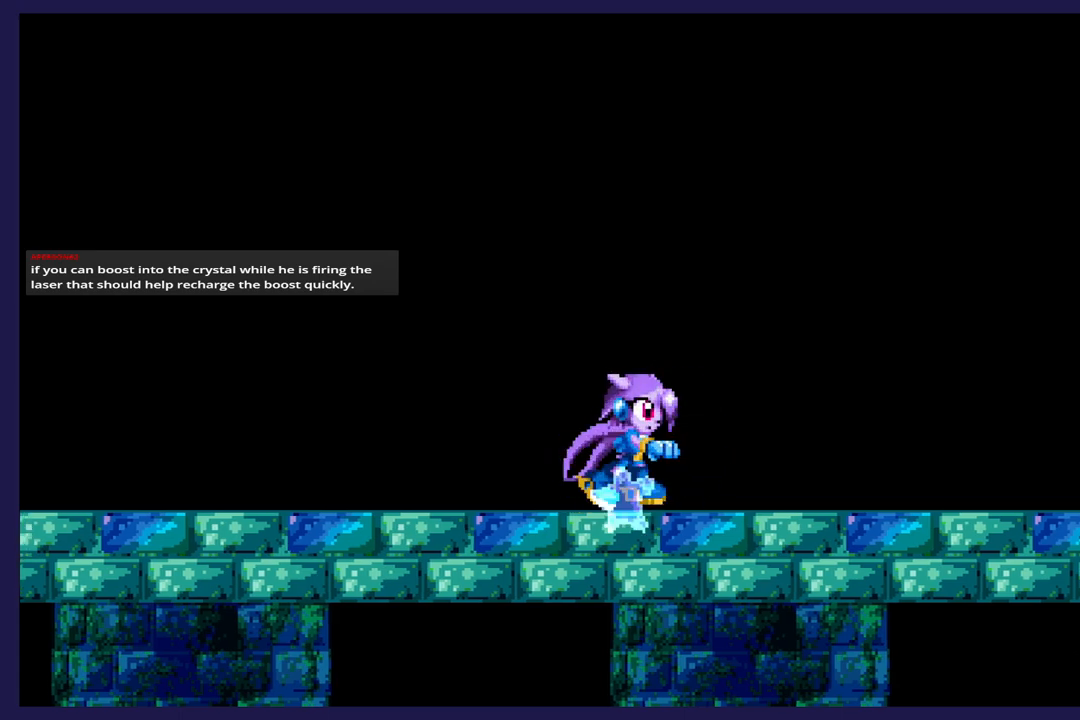
{"buttons": ["DPAD_RIGHT"], "left_stick": "center", "events": []}
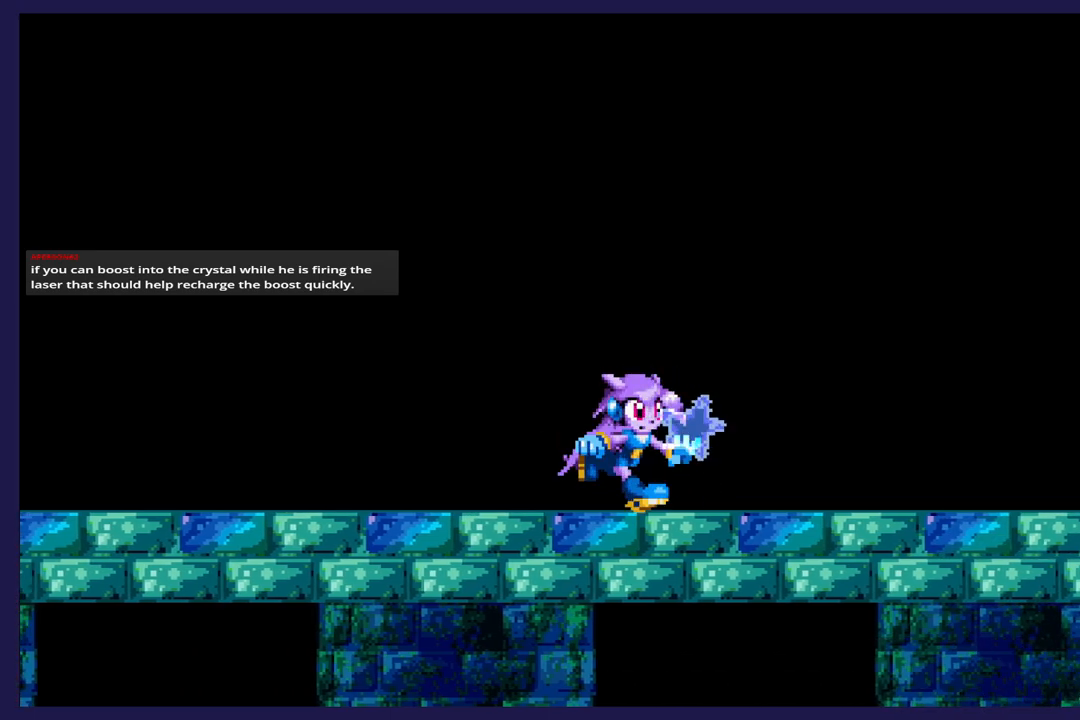
{"buttons": ["DPAD_RIGHT"], "left_stick": "center", "events": []}
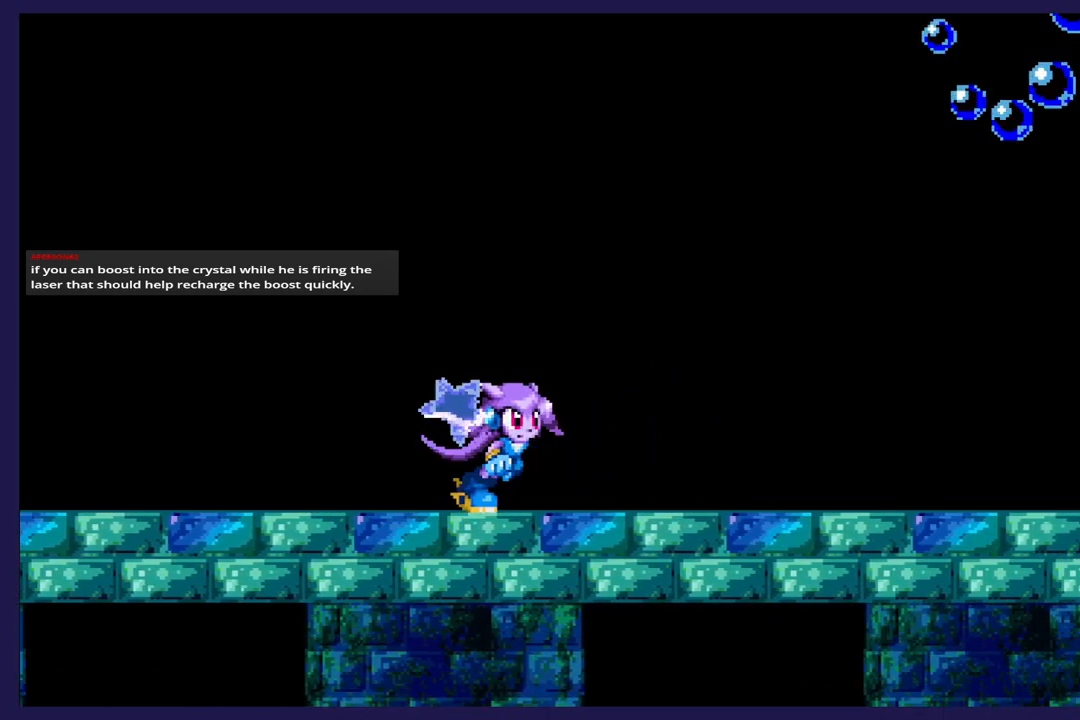
{"buttons": ["DPAD_RIGHT"], "left_stick": "center", "events": []}
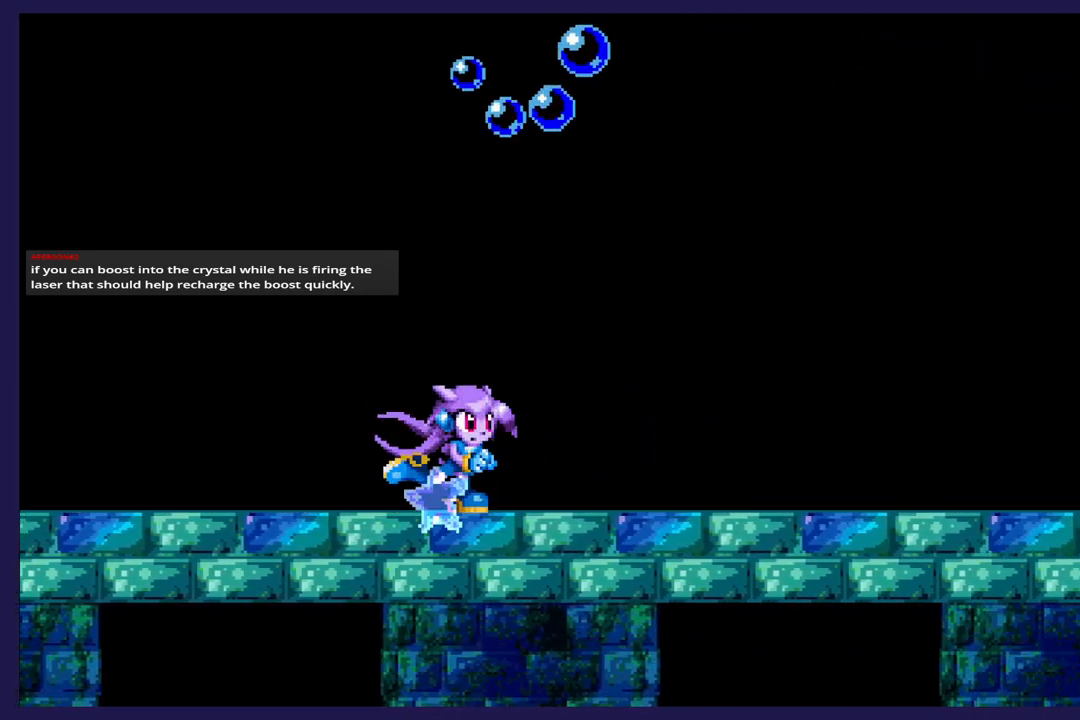
{"buttons": ["DPAD_RIGHT"], "left_stick": "center", "events": []}
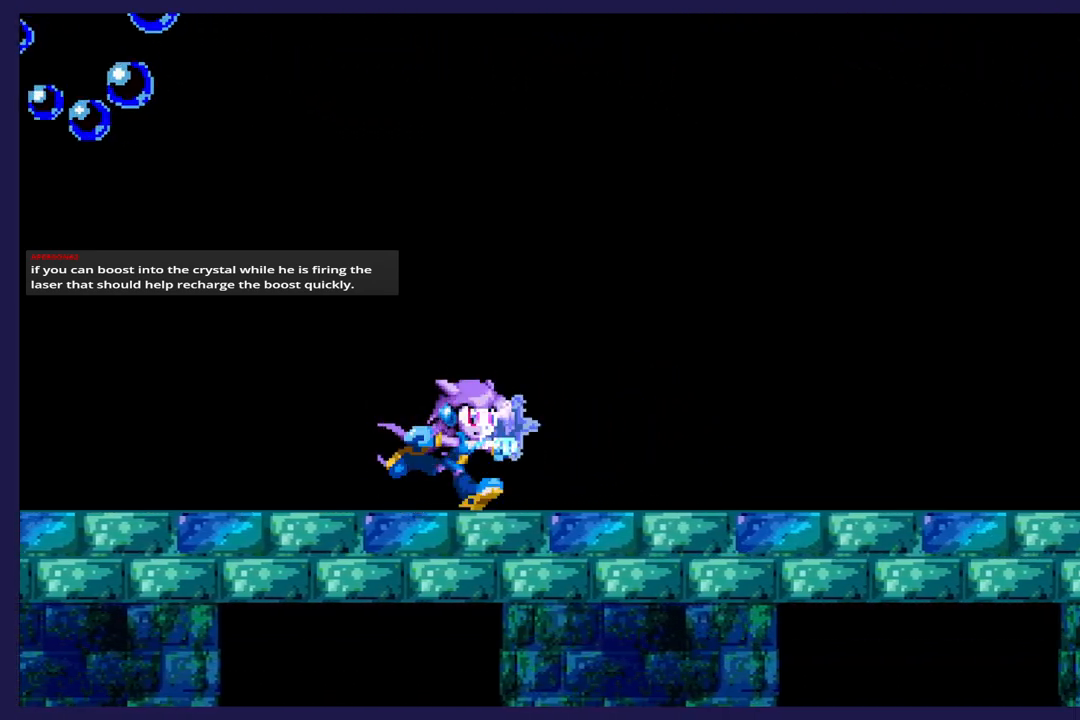
{"buttons": ["DPAD_RIGHT"], "left_stick": "center", "events": []}
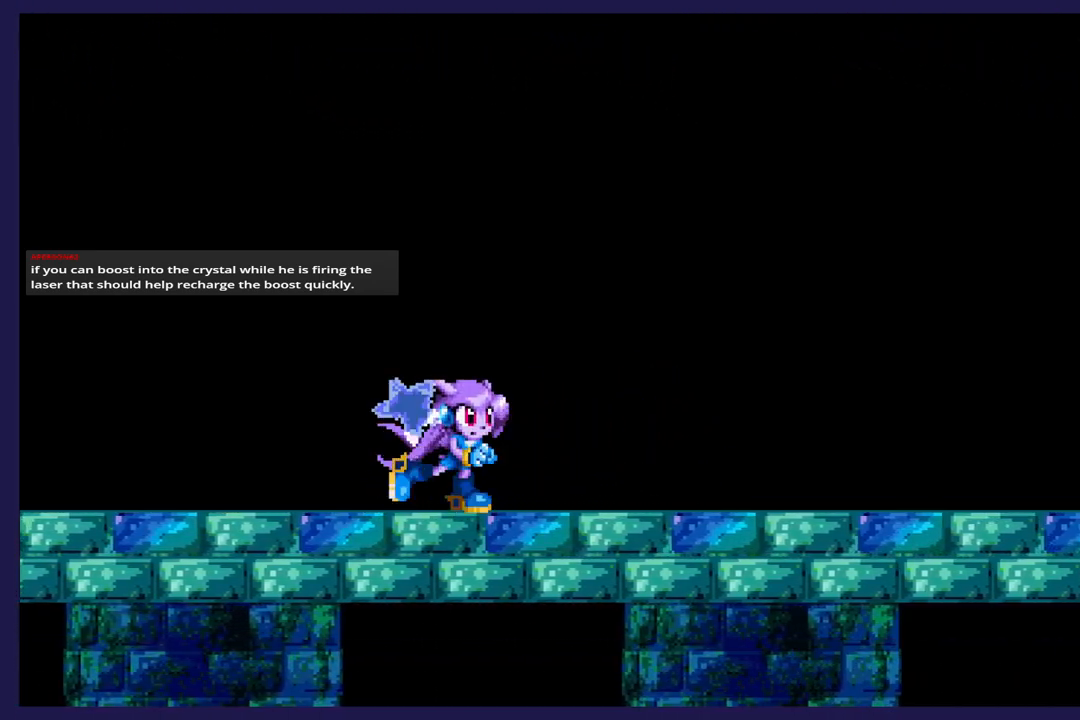
{"buttons": ["DPAD_RIGHT"], "left_stick": "center", "events": []}
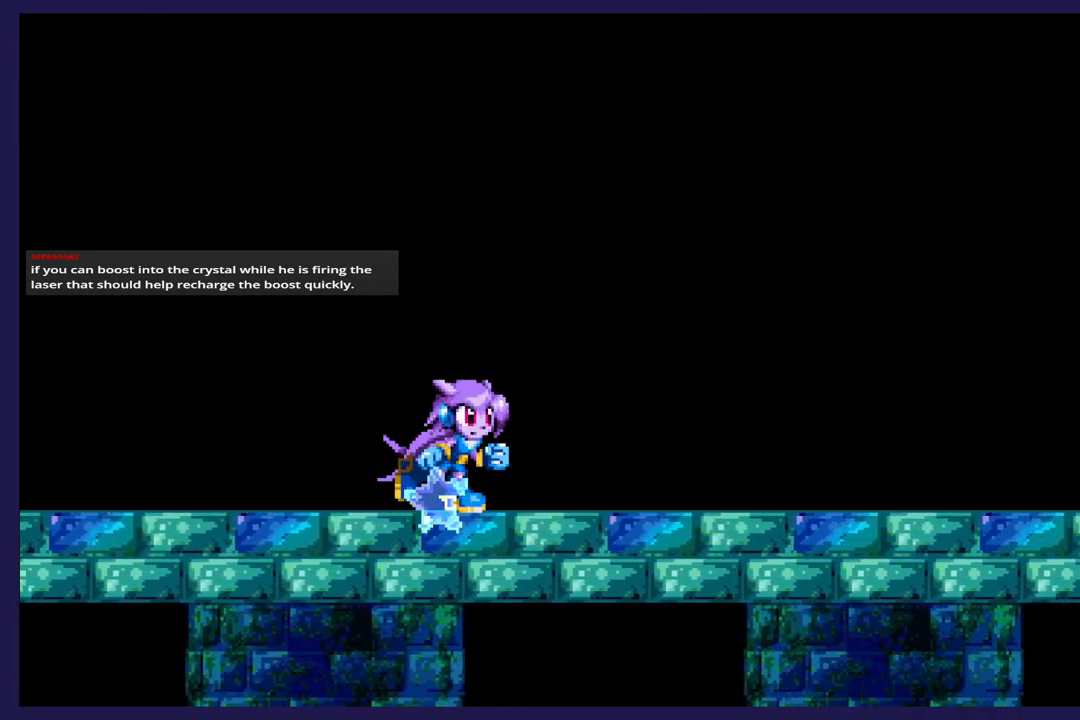
{"buttons": ["DPAD_RIGHT"], "left_stick": "center", "events": []}
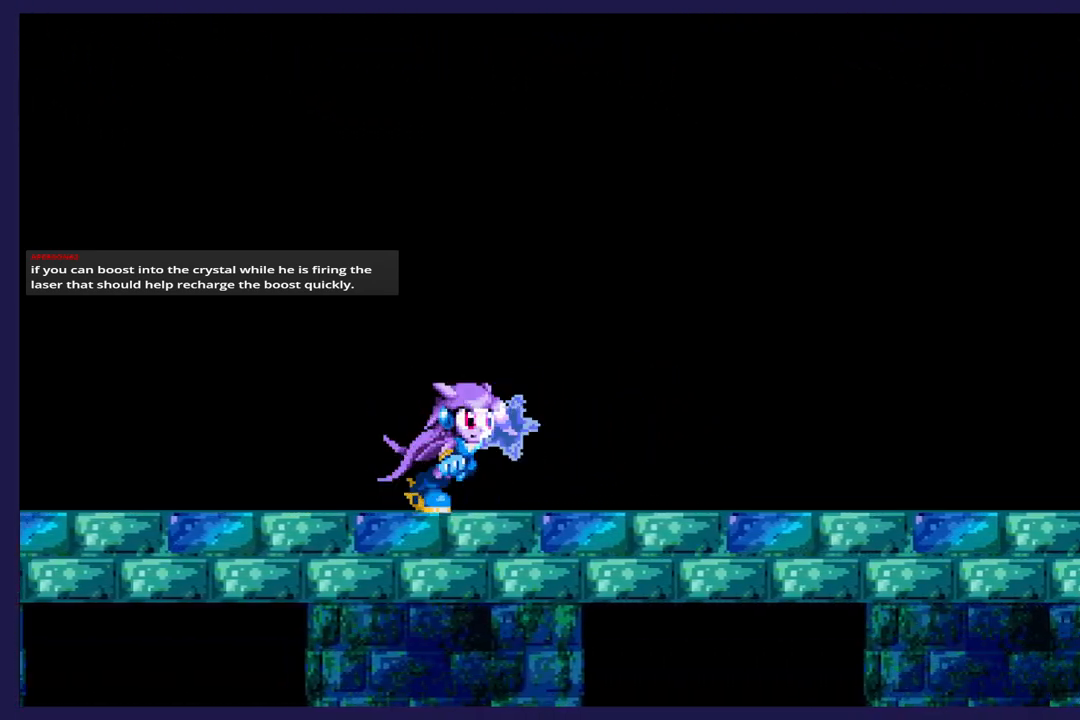
{"buttons": ["DPAD_RIGHT"], "left_stick": "center", "events": []}
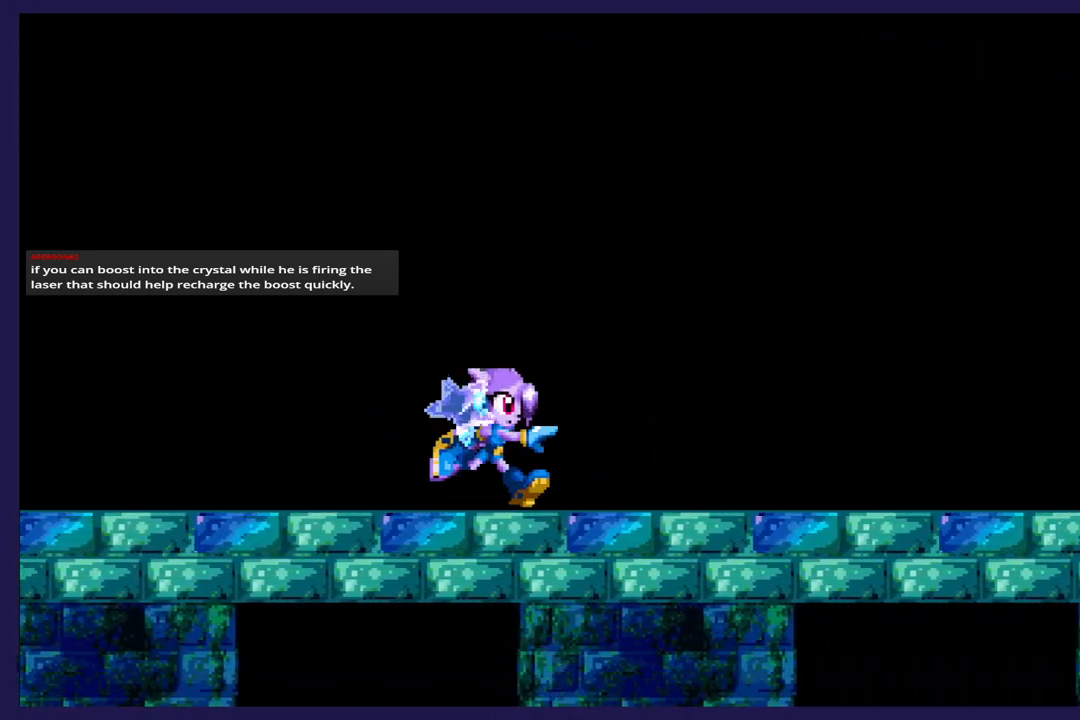
{"buttons": ["DPAD_RIGHT"], "left_stick": "center", "events": []}
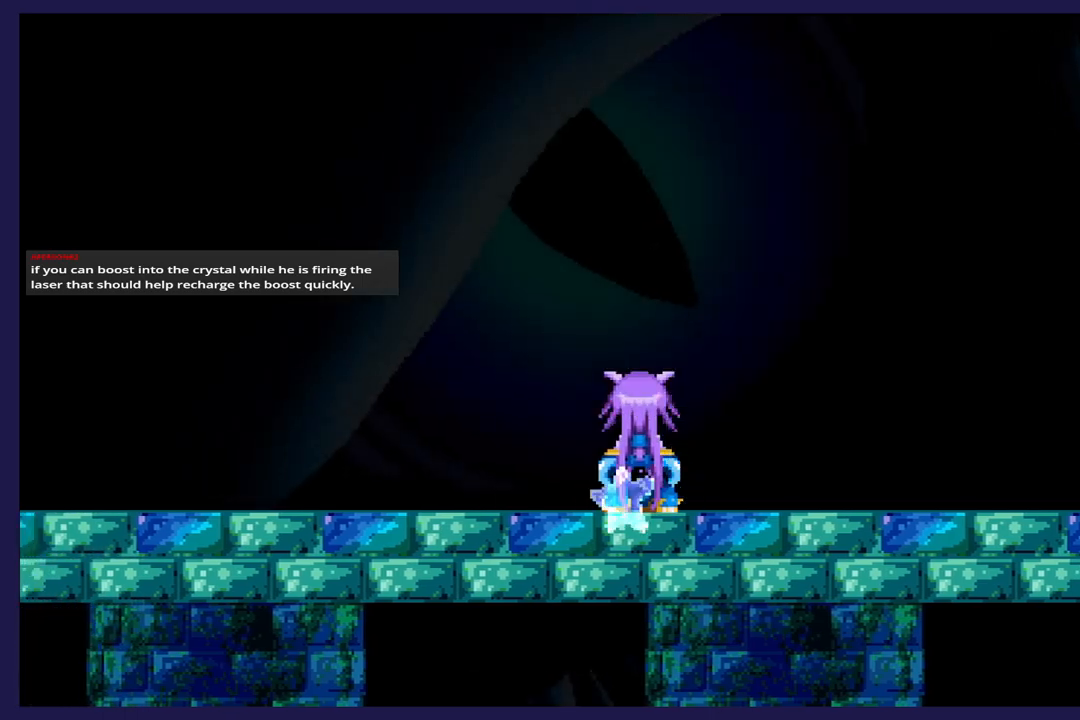
{"buttons": [], "left_stick": "center", "events": [[50, "DPAD_RIGHT", "up"]]}